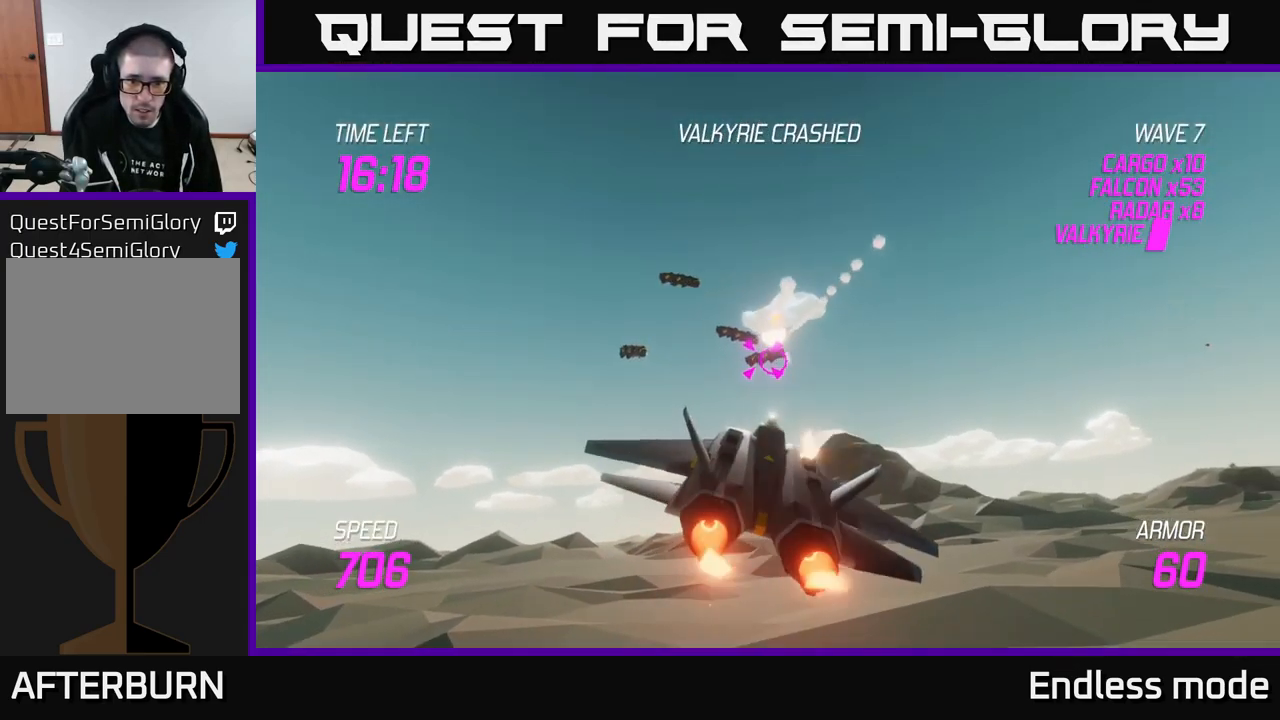
Gameplay with a controller (Xbox layout); each line is a JSON object with the inputs held at the frame after it. "events" lists button and stick changes between this image and that frame as [ms after this image, input, new state], when the widget could be followed in between.
{"buttons": ["L2", "R2"], "left_stick": "center", "right_stick": "center", "events": [[100, "R2", "down"], [183, "R2", "up"], [267, "R2", "down"], [350, "R2", "up"], [467, "R2", "down"]]}
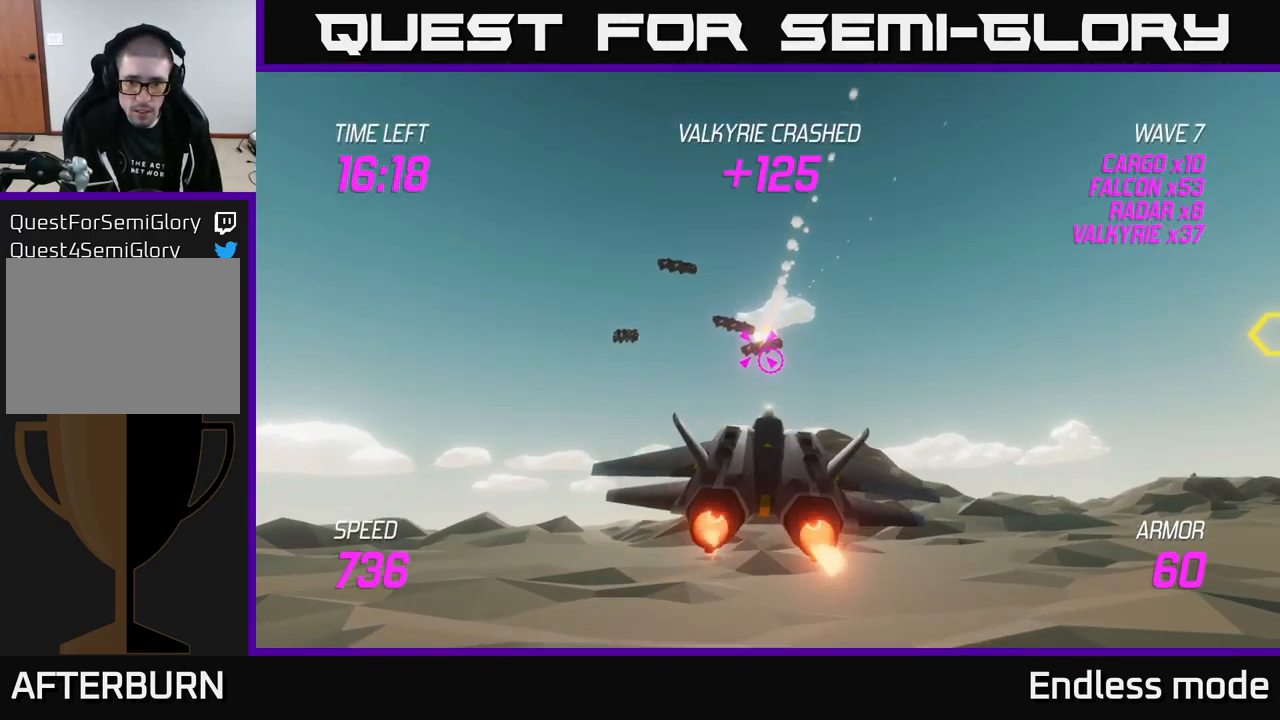
{"buttons": ["L2"], "left_stick": "right", "right_stick": "center", "events": [[33, "left_stick", "left"], [83, "R2", "up"], [100, "L2", "up"], [183, "L2", "down"], [300, "L2", "up"], [300, "left_stick", "right"], [417, "L2", "down"]]}
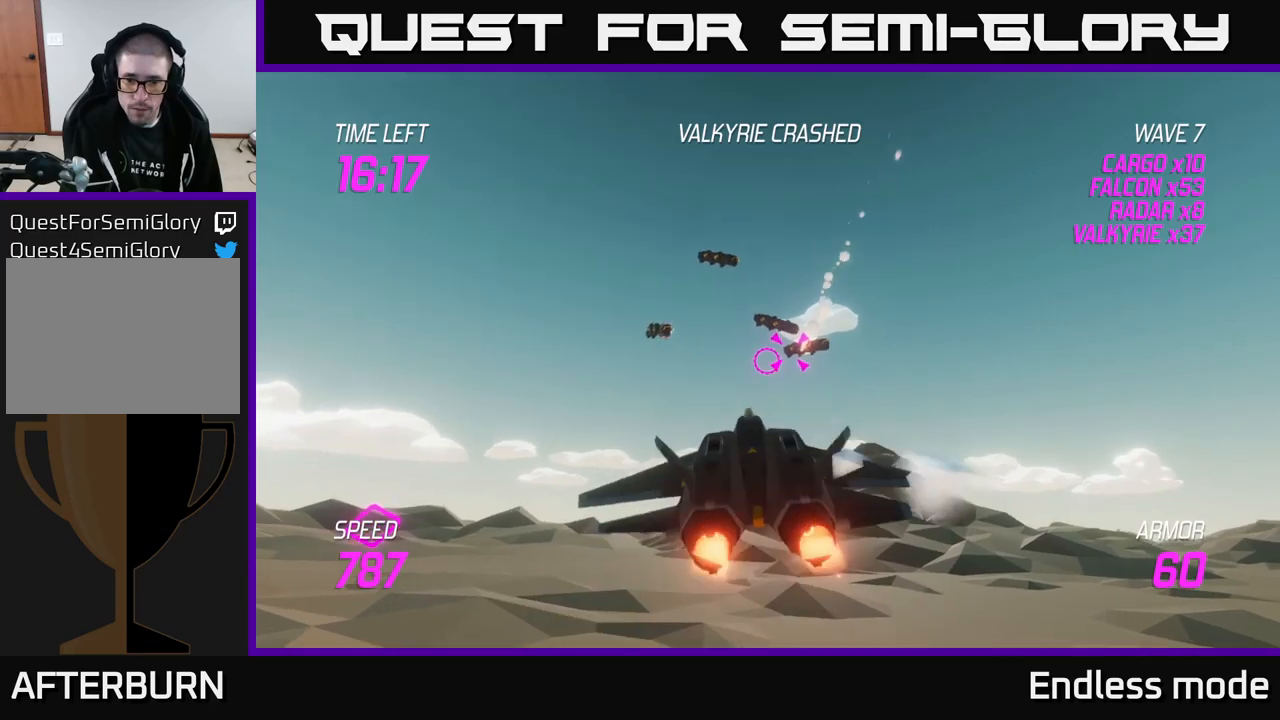
{"buttons": ["L2", "R2"], "left_stick": "center", "right_stick": "center", "events": [[134, "left_stick", "left"], [217, "R2", "down"], [234, "left_stick", "center"], [300, "left_stick", "up-right"], [334, "R2", "up"], [434, "R2", "down"], [467, "left_stick", "center"]]}
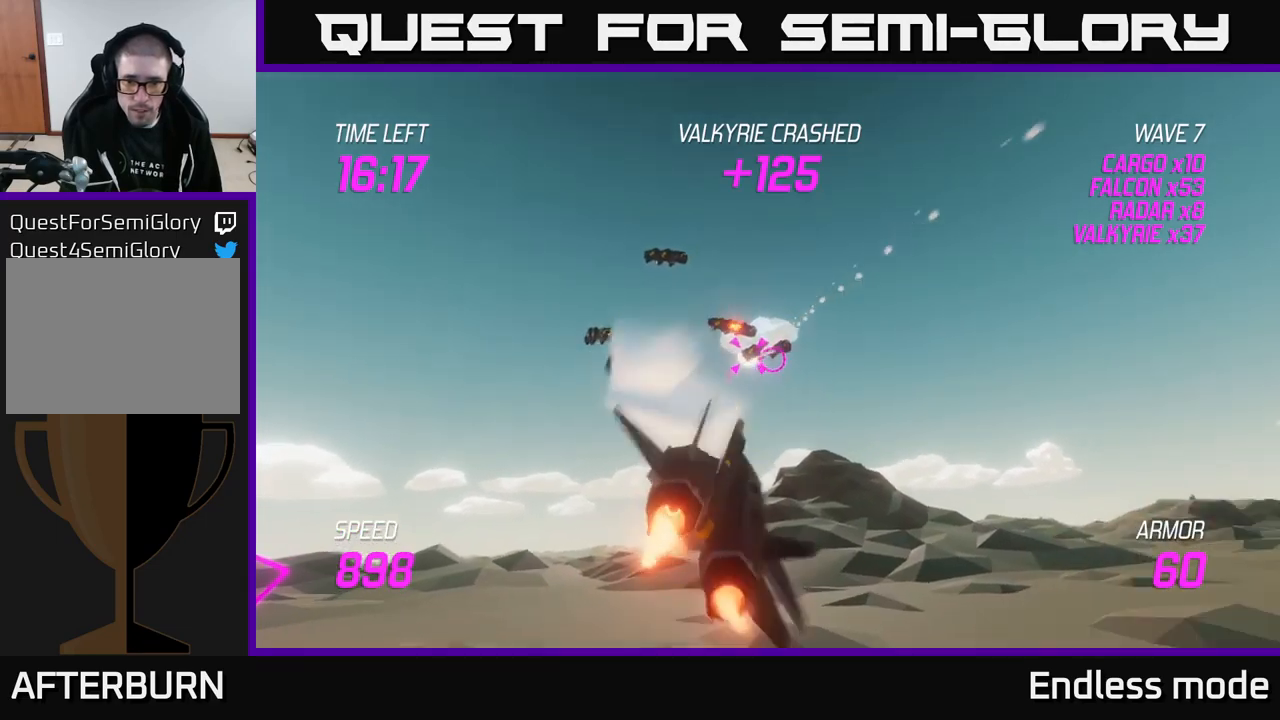
{"buttons": ["L2", "R2"], "left_stick": "center", "right_stick": "center", "events": [[17, "R2", "up"], [100, "R2", "down"], [134, "left_stick", "up-right"], [217, "R2", "up"], [267, "left_stick", "up-left"], [300, "R2", "down"], [367, "left_stick", "center"], [384, "R2", "up"], [467, "R2", "down"]]}
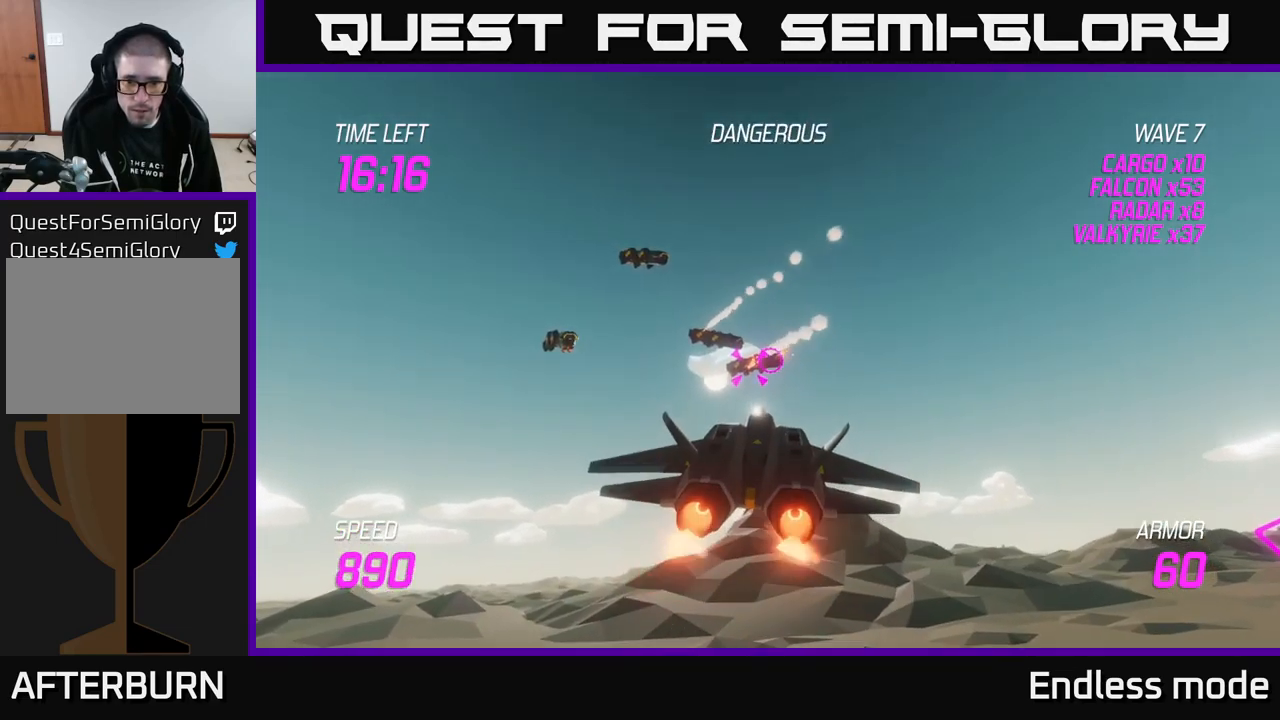
{"buttons": [], "left_stick": "up-right", "right_stick": "center", "events": [[100, "R2", "up"], [150, "left_stick", "left"], [200, "R2", "down"], [250, "R2", "up"], [284, "L2", "up"], [334, "left_stick", "right"], [350, "R2", "down"], [450, "R2", "up"], [450, "left_stick", "up-right"]]}
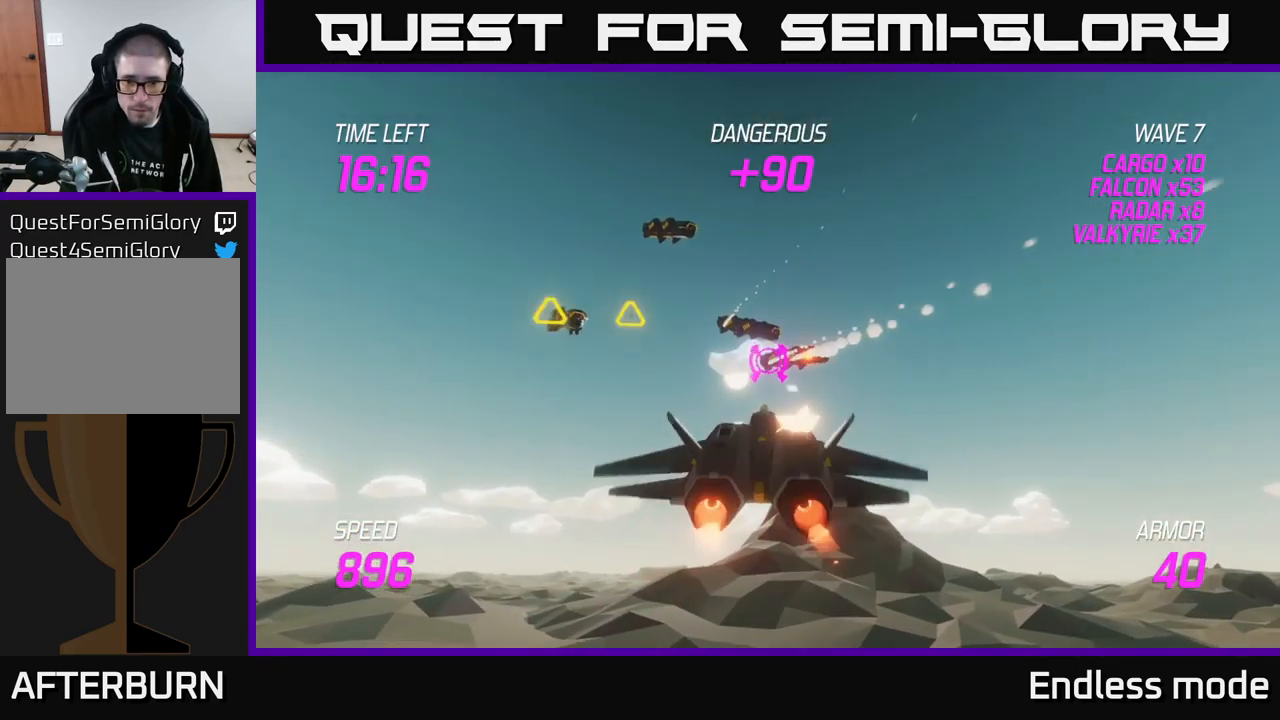
{"buttons": [], "left_stick": "right", "right_stick": "center", "events": [[50, "R2", "down"], [100, "left_stick", "left"], [134, "R2", "up"], [217, "R2", "down"], [300, "left_stick", "right"], [317, "R2", "up"], [417, "R2", "down"], [500, "R2", "up"]]}
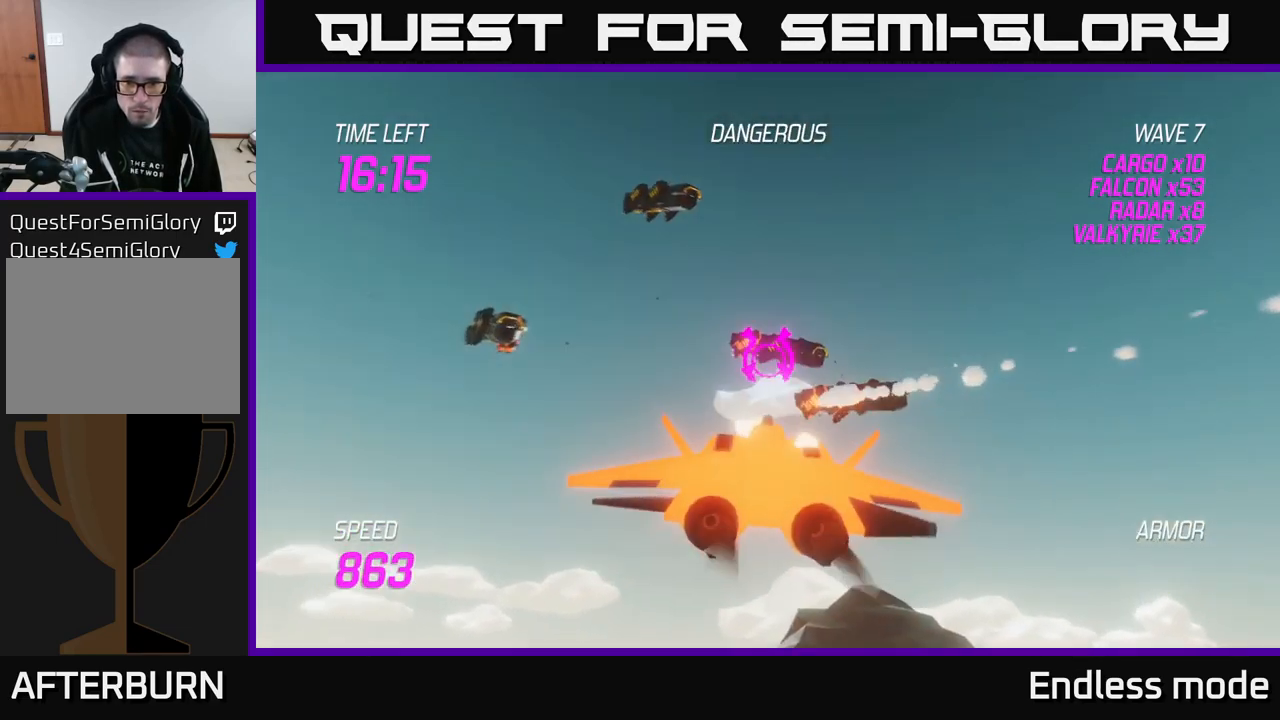
{"buttons": [], "left_stick": "down-left", "right_stick": "center", "events": [[50, "left_stick", "down-left"], [84, "R2", "down"], [200, "R2", "up"], [267, "left_stick", "center"], [317, "R2", "down"], [384, "L2", "down"], [384, "left_stick", "down-left"], [400, "R2", "up"], [484, "L2", "up"]]}
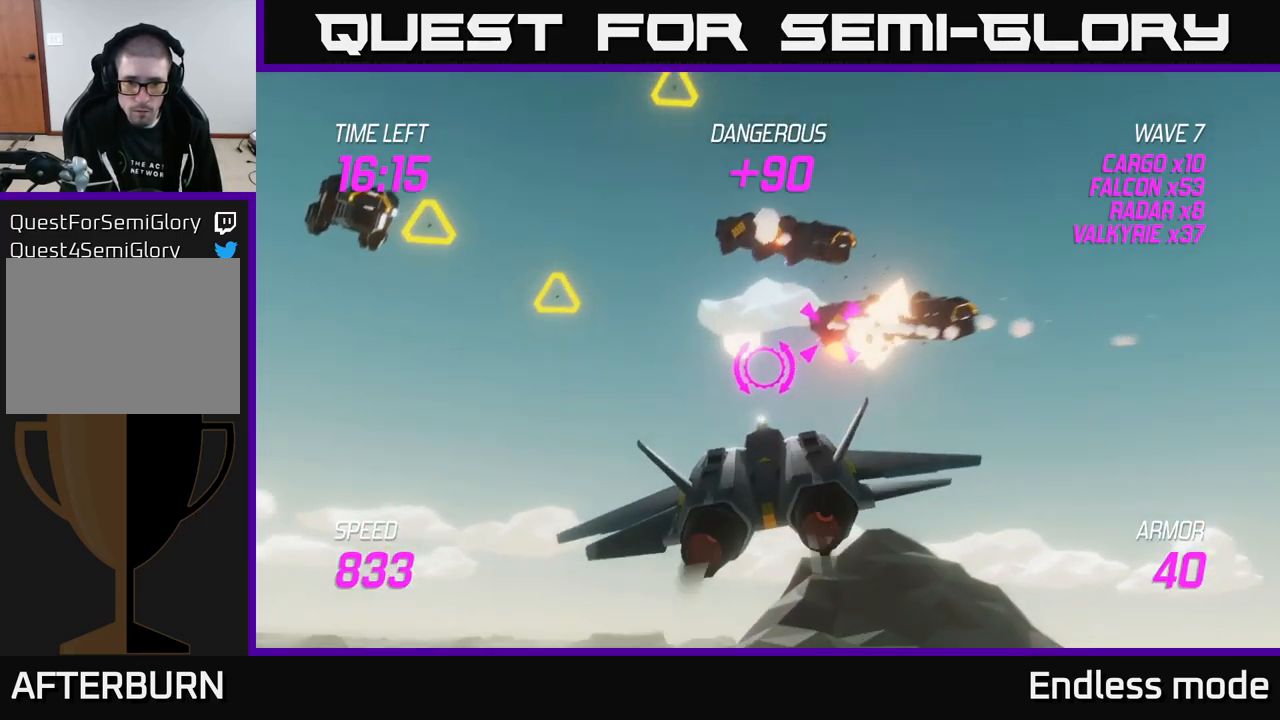
{"buttons": ["L2"], "left_stick": "up", "right_stick": "center", "events": [[67, "L2", "down"], [150, "left_stick", "left"], [284, "left_stick", "up-left"], [434, "left_stick", "up"]]}
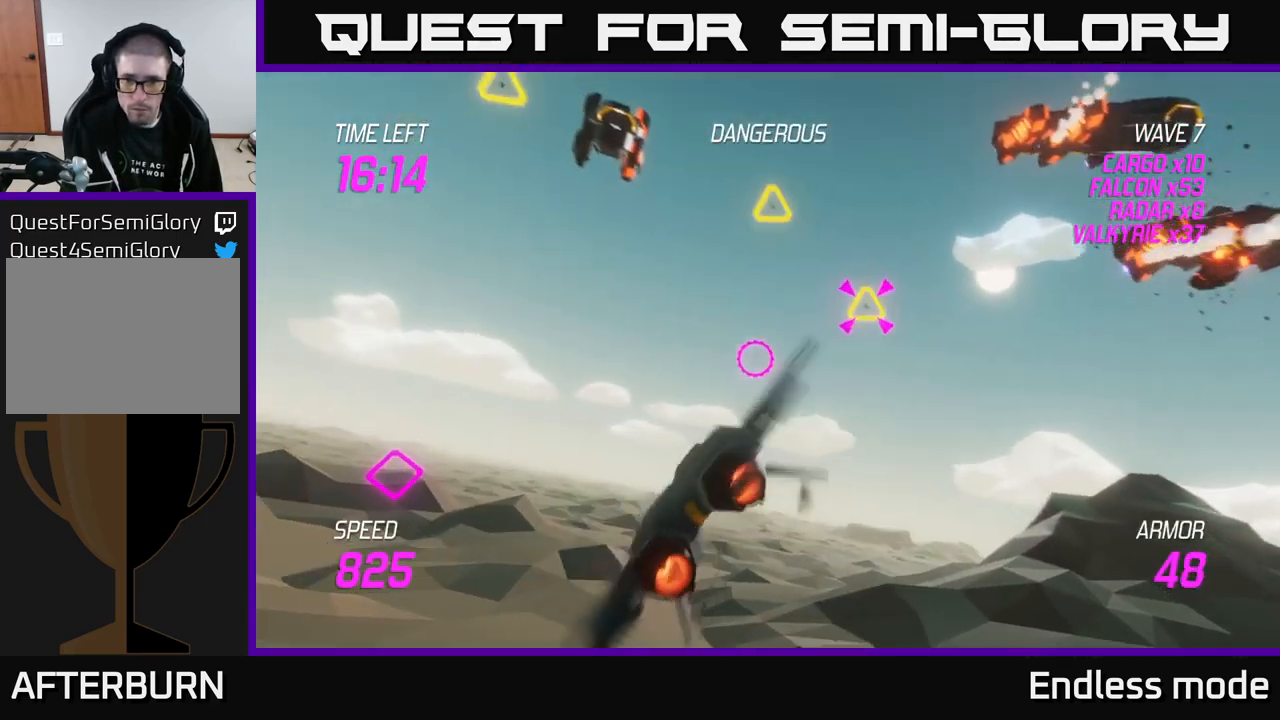
{"buttons": [], "left_stick": "right", "right_stick": "center", "events": [[34, "left_stick", "up-left"], [67, "R2", "down"], [184, "R2", "up"], [184, "left_stick", "up-right"], [300, "R2", "down"], [350, "L2", "up"], [350, "left_stick", "up-left"], [367, "R2", "up"], [434, "left_stick", "right"]]}
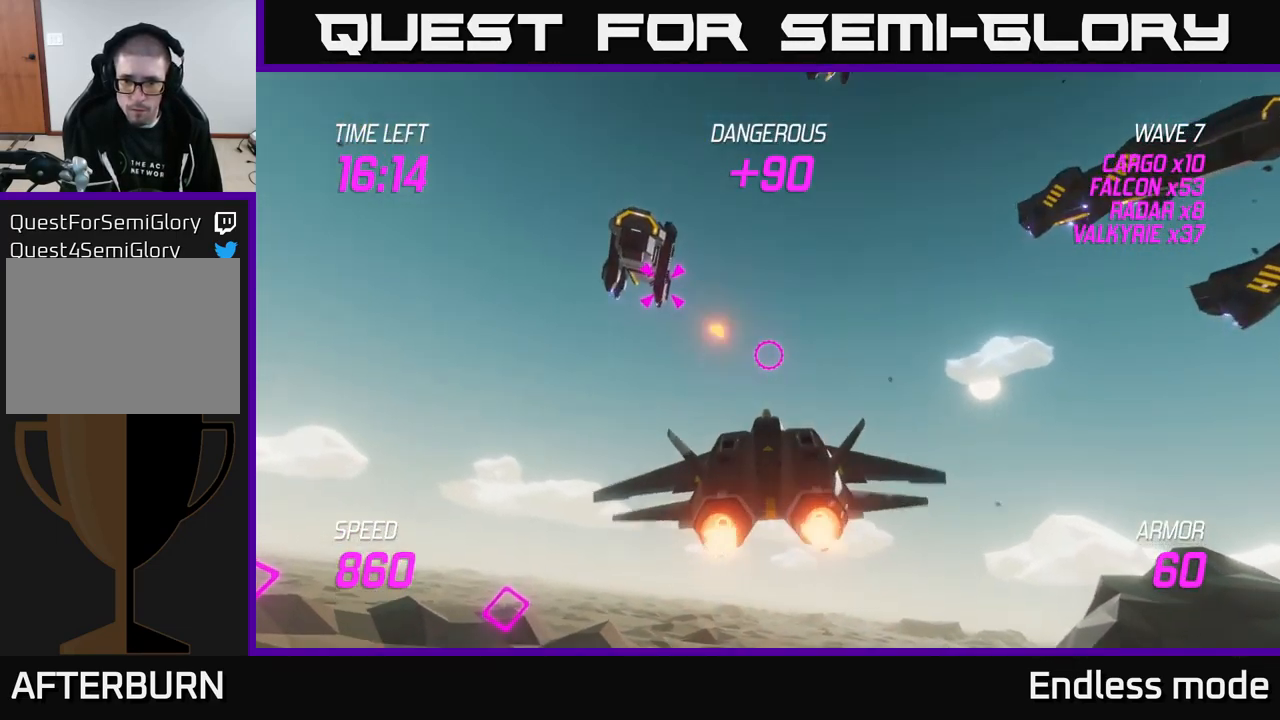
{"buttons": ["L2"], "left_stick": "up-right", "right_stick": "center", "events": [[200, "L2", "down"], [334, "L2", "up"], [450, "left_stick", "up-right"], [467, "L2", "down"]]}
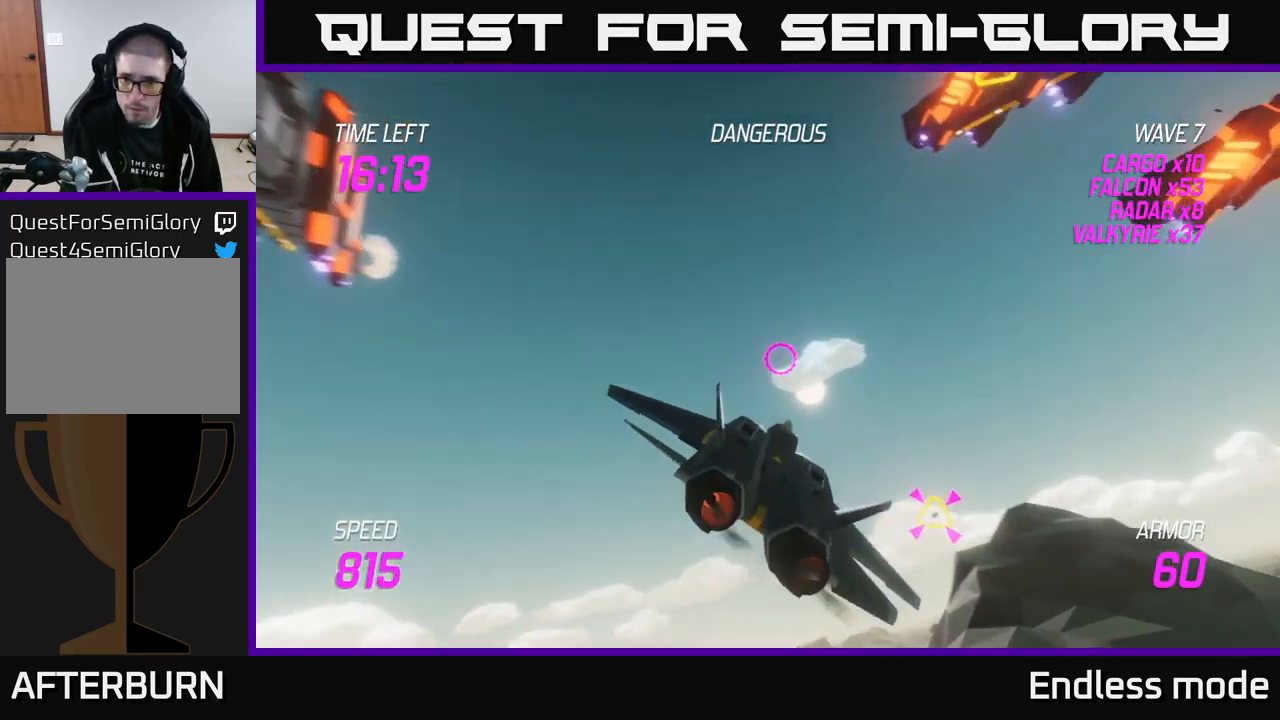
{"buttons": [], "left_stick": "up-right", "right_stick": "center", "events": [[100, "L2", "up"], [350, "R2", "down"], [434, "R2", "up"]]}
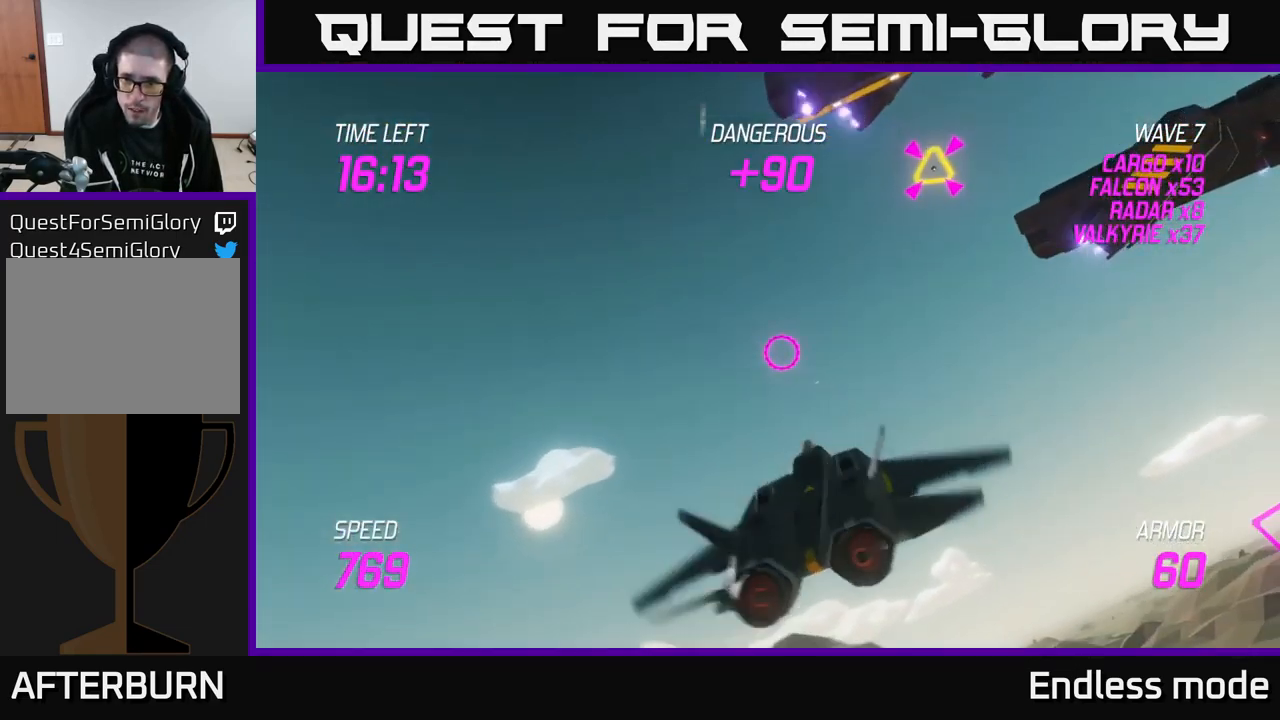
{"buttons": [], "left_stick": "up-right", "right_stick": "center", "events": [[234, "R2", "down"], [334, "R2", "up"]]}
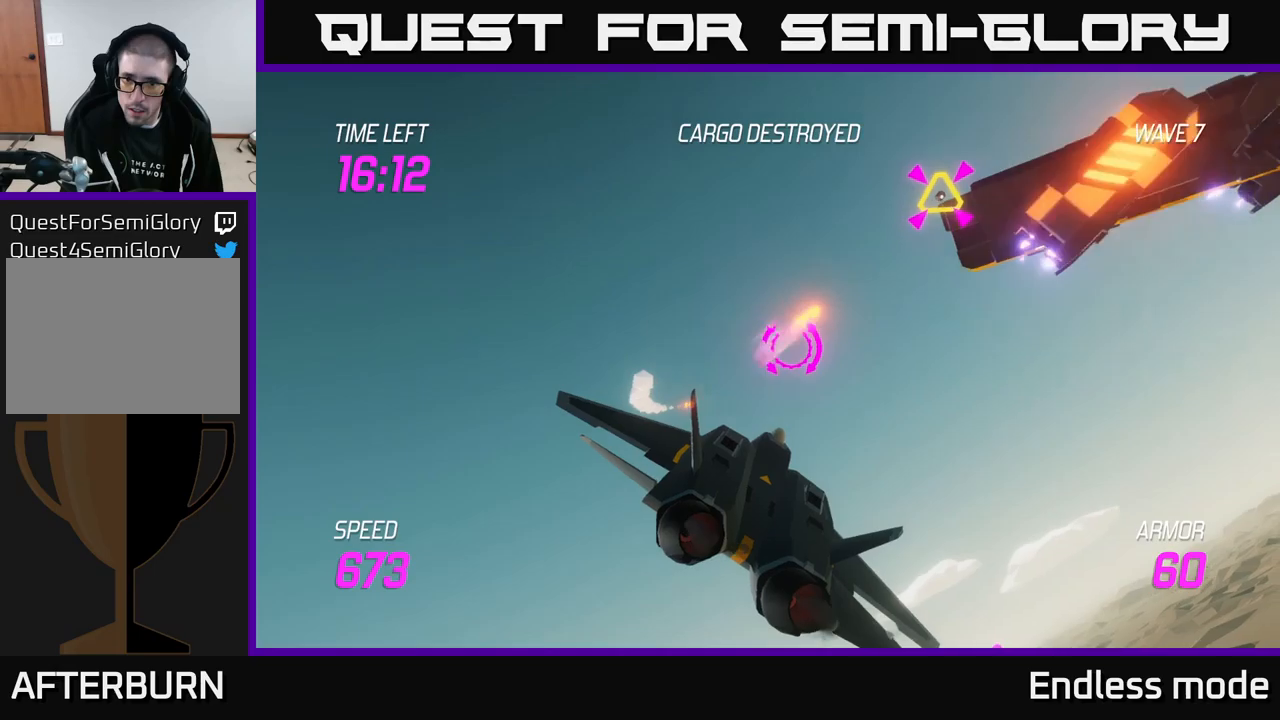
{"buttons": ["L2"], "left_stick": "right", "right_stick": "center", "events": [[33, "left_stick", "right"], [116, "R2", "down"], [166, "L2", "down"], [216, "R2", "up"], [266, "L2", "up"], [350, "L2", "down"]]}
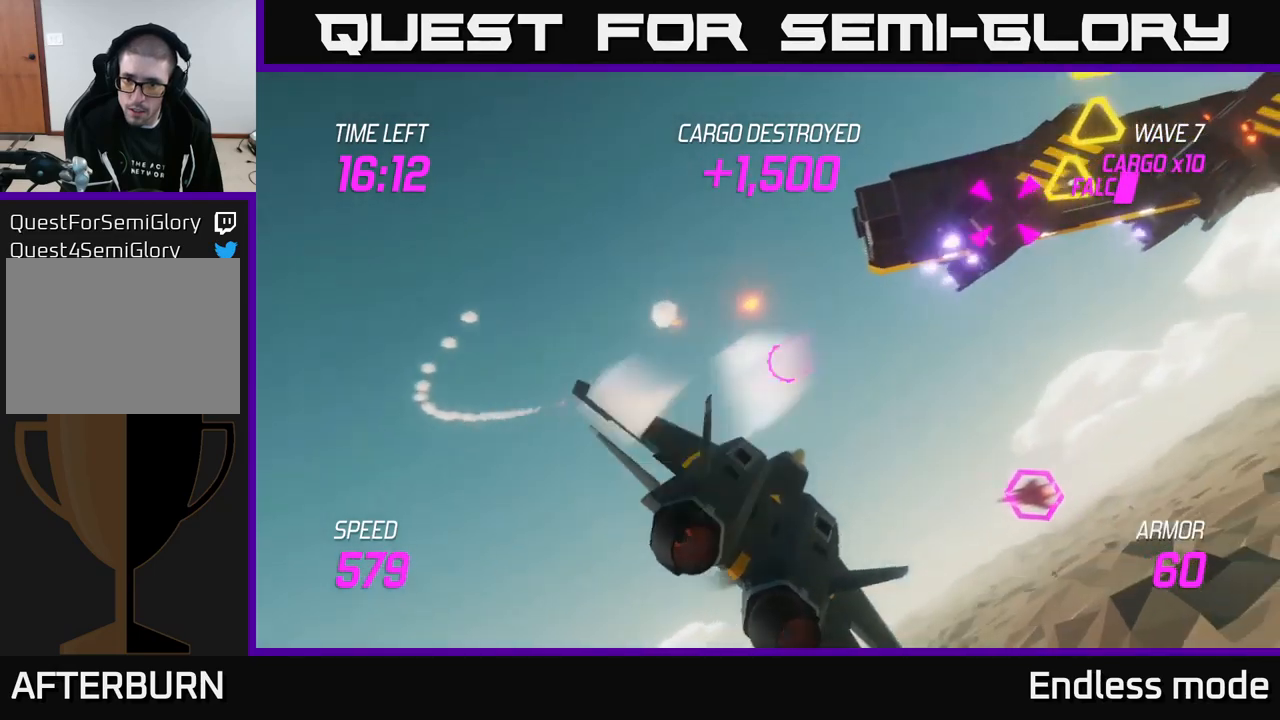
{"buttons": ["L2", "R2"], "left_stick": "right", "right_stick": "center", "events": [[16, "R2", "down"], [133, "R2", "up"], [183, "L2", "up"], [316, "L2", "down"], [416, "R2", "down"]]}
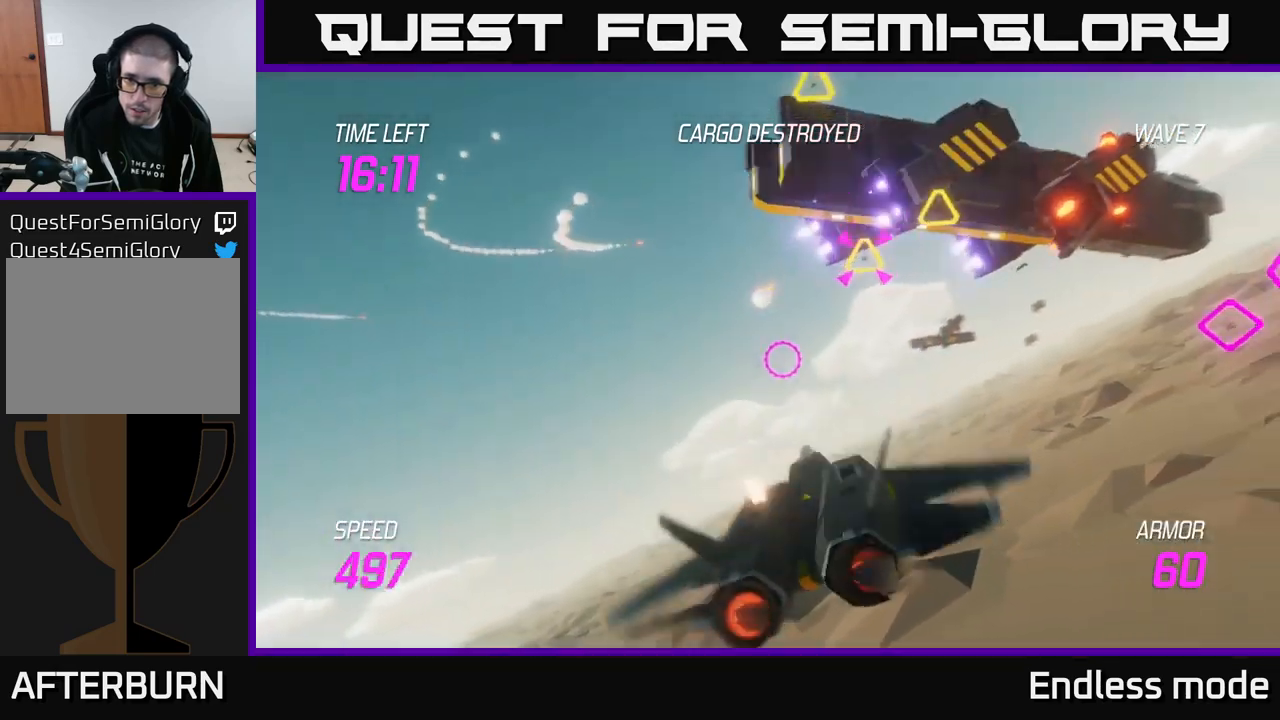
{"buttons": ["L2"], "left_stick": "right", "right_stick": "center", "events": [[16, "R2", "up"], [150, "R2", "down"], [233, "R2", "up"], [383, "R2", "down"], [433, "R2", "up"]]}
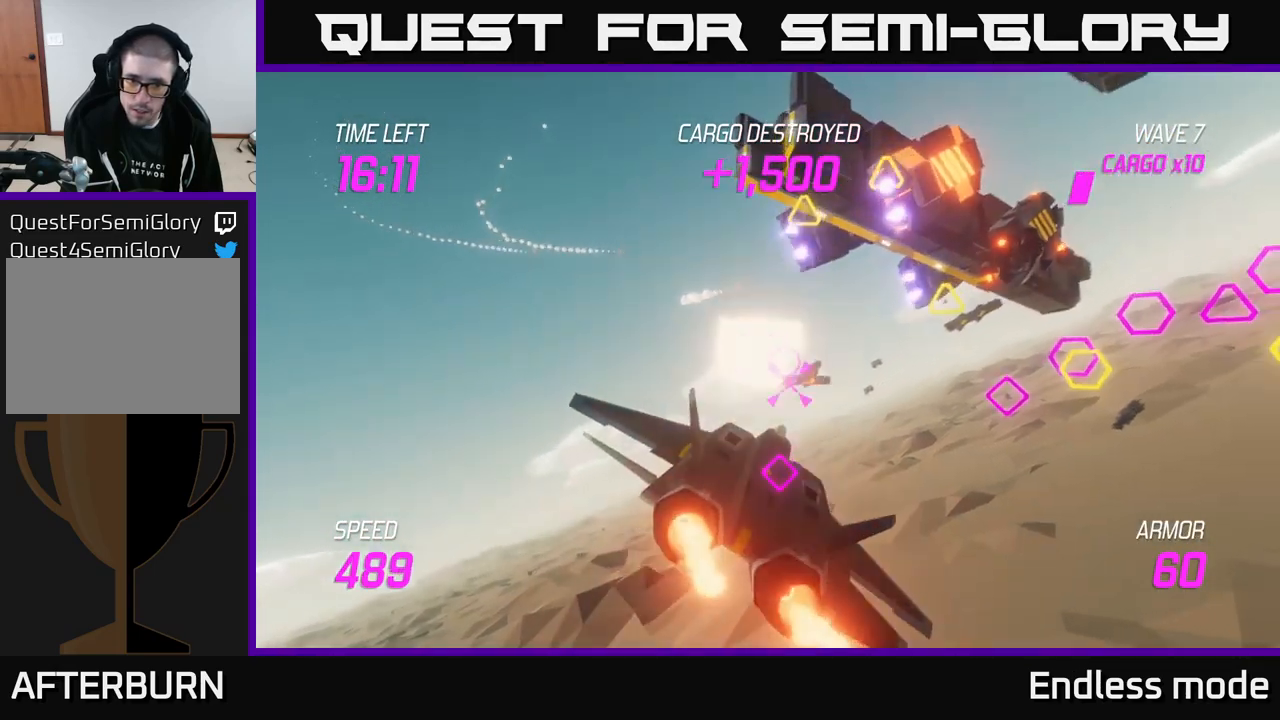
{"buttons": ["L2", "R2"], "left_stick": "right", "right_stick": "center", "events": [[66, "R2", "down"], [116, "R2", "up"], [150, "L2", "up"], [350, "L2", "down"], [450, "R2", "down"]]}
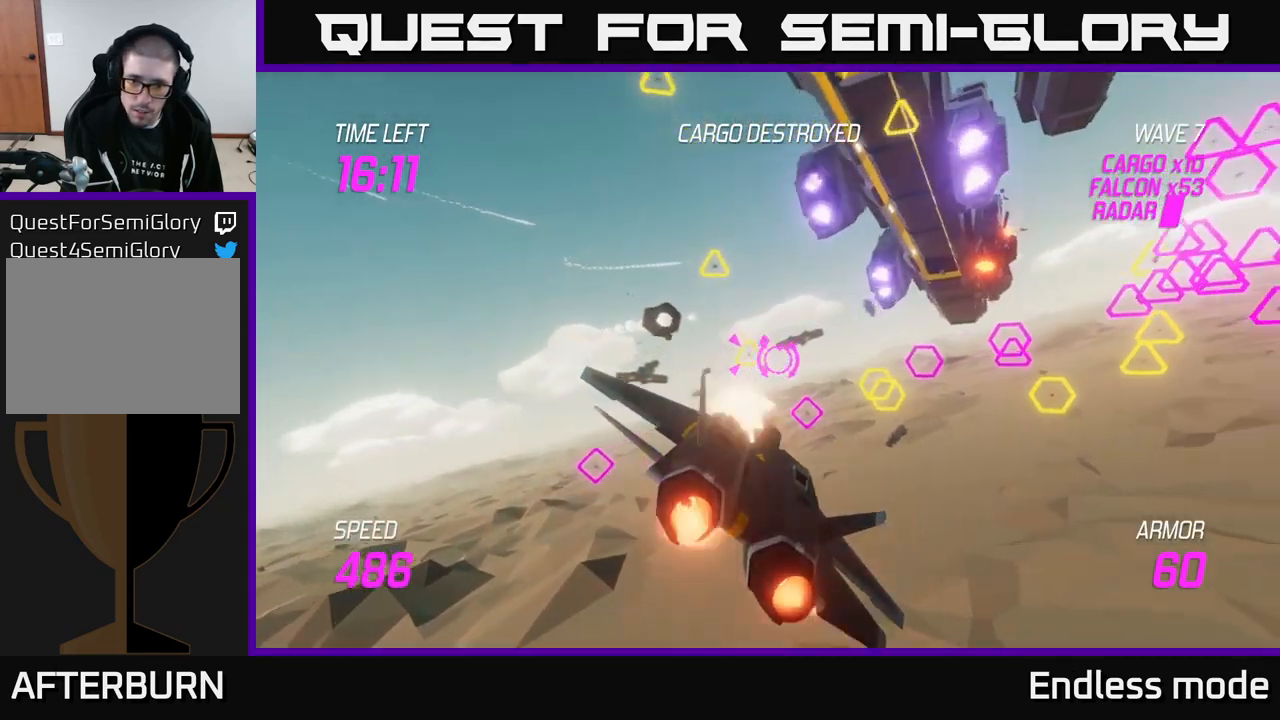
{"buttons": ["L2"], "left_stick": "down-left", "right_stick": "center", "events": [[50, "R2", "up"], [50, "left_stick", "down-right"], [183, "R2", "down"], [216, "left_stick", "right"], [250, "R2", "up"], [400, "R2", "down"], [433, "left_stick", "down-left"], [466, "R2", "up"]]}
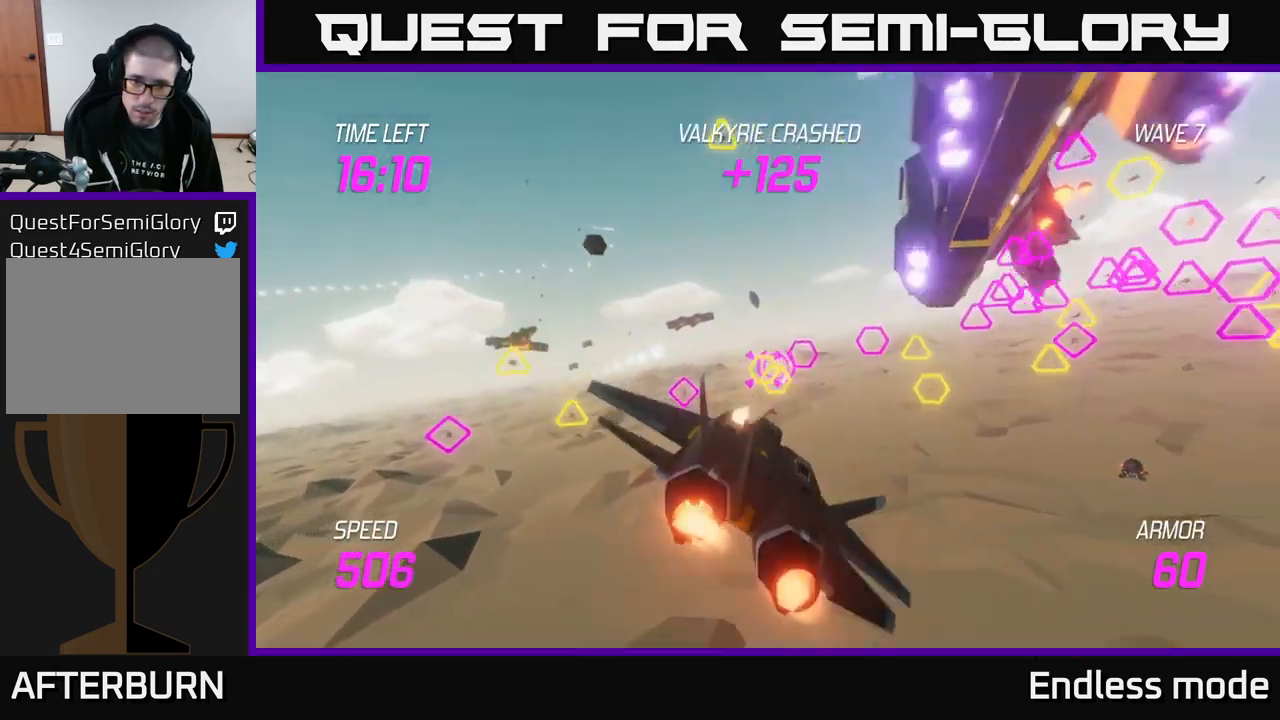
{"buttons": ["L2", "R2"], "left_stick": "left", "right_stick": "center", "events": [[66, "L2", "up"], [100, "R2", "down"], [183, "L2", "down"], [183, "R2", "up"], [233, "left_stick", "left"], [250, "R2", "down"], [300, "L2", "up"], [333, "R2", "up"], [416, "L2", "down"], [450, "R2", "down"]]}
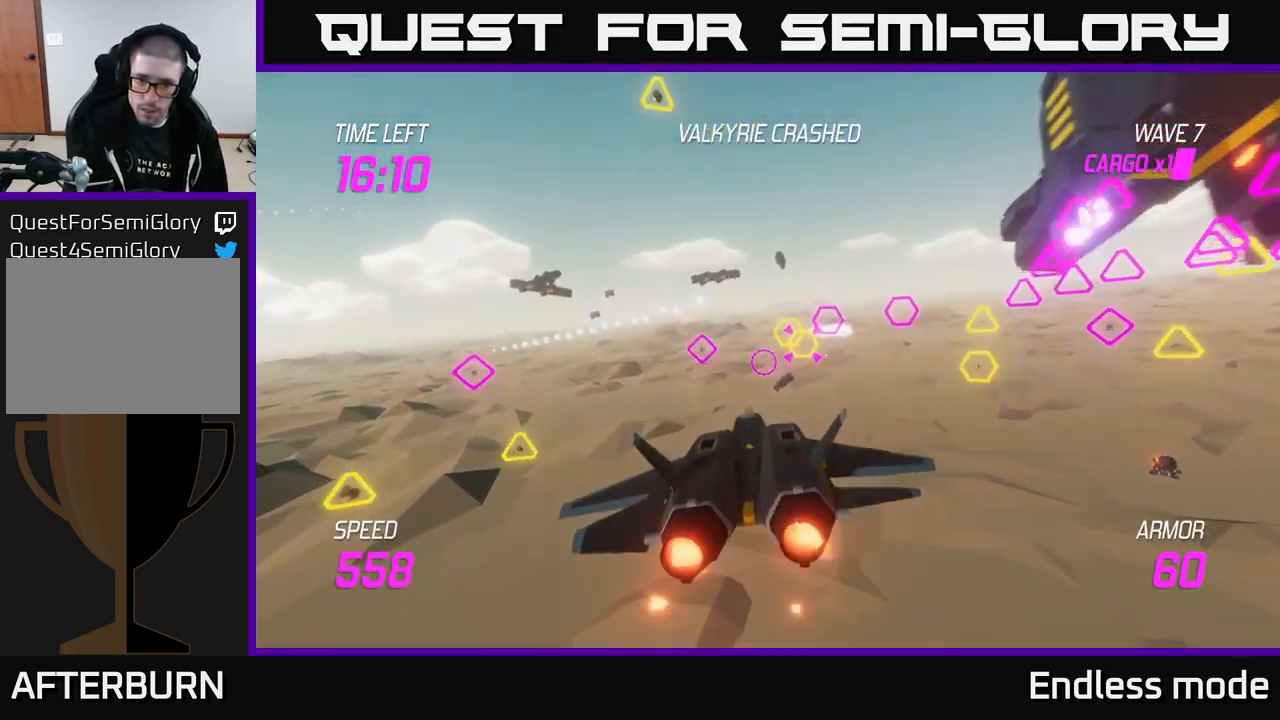
{"buttons": [], "left_stick": "left", "right_stick": "center", "events": [[33, "R2", "up"], [50, "L2", "up"], [133, "L2", "down"], [250, "L2", "up"], [366, "L2", "down"], [483, "L2", "up"]]}
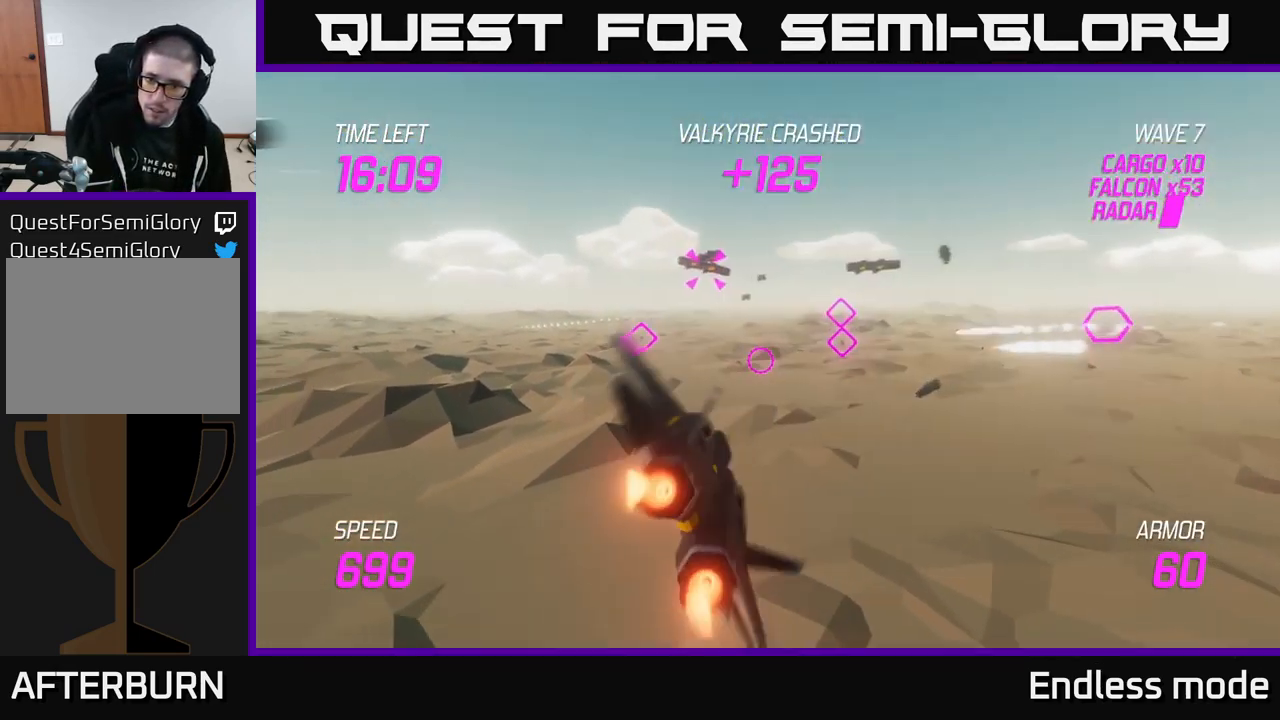
{"buttons": [], "left_stick": "right", "right_stick": "center", "events": [[83, "L2", "down"], [366, "R2", "down"], [366, "left_stick", "up"], [450, "R2", "up"], [483, "L2", "up"], [483, "left_stick", "right"]]}
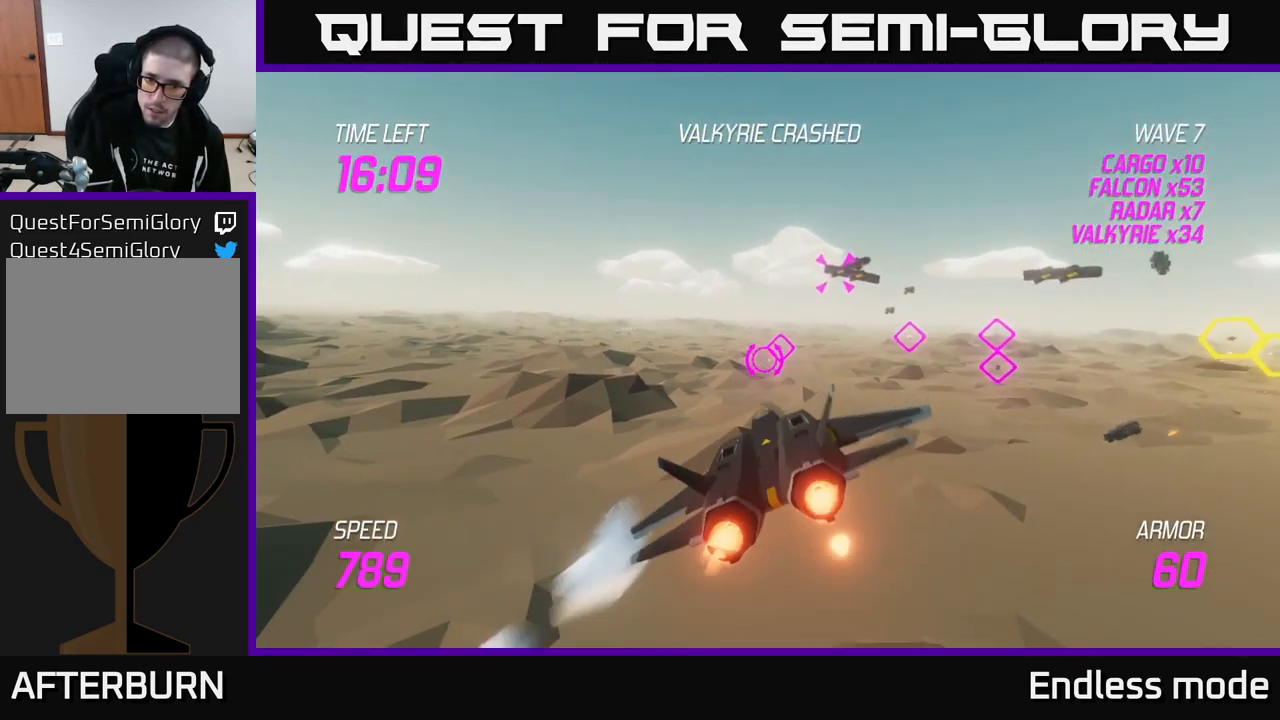
{"buttons": ["L2", "R2"], "left_stick": "left", "right_stick": "center", "events": [[66, "L2", "down"], [166, "R2", "down"], [200, "L2", "up"], [250, "R2", "up"], [266, "L2", "down"], [266, "left_stick", "up"], [333, "left_stick", "left"], [383, "L2", "up"], [433, "R2", "down"], [450, "L2", "down"]]}
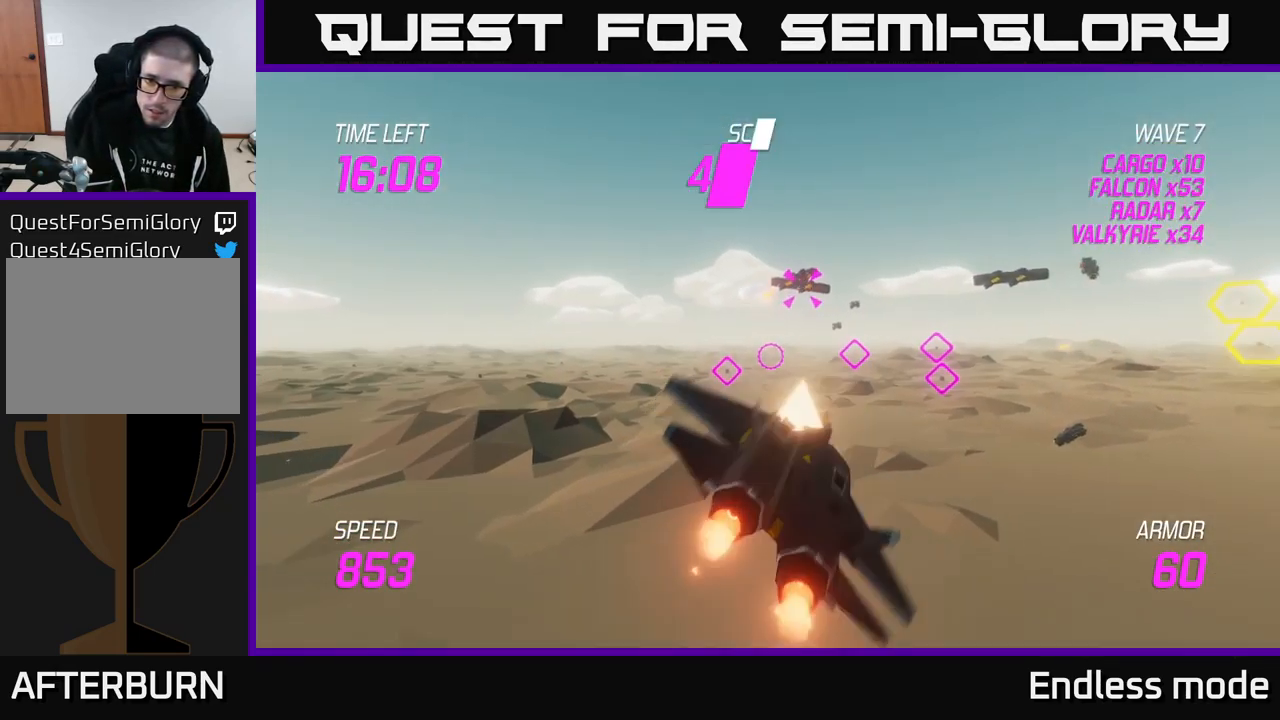
{"buttons": [], "left_stick": "up", "right_stick": "center", "events": [[50, "R2", "up"], [83, "L2", "up"], [133, "L2", "down"], [133, "R2", "down"], [183, "left_stick", "up-right"], [233, "R2", "up"], [250, "L2", "up"], [316, "L2", "down"], [333, "R2", "down"], [433, "R2", "up"], [433, "left_stick", "up"], [450, "L2", "up"]]}
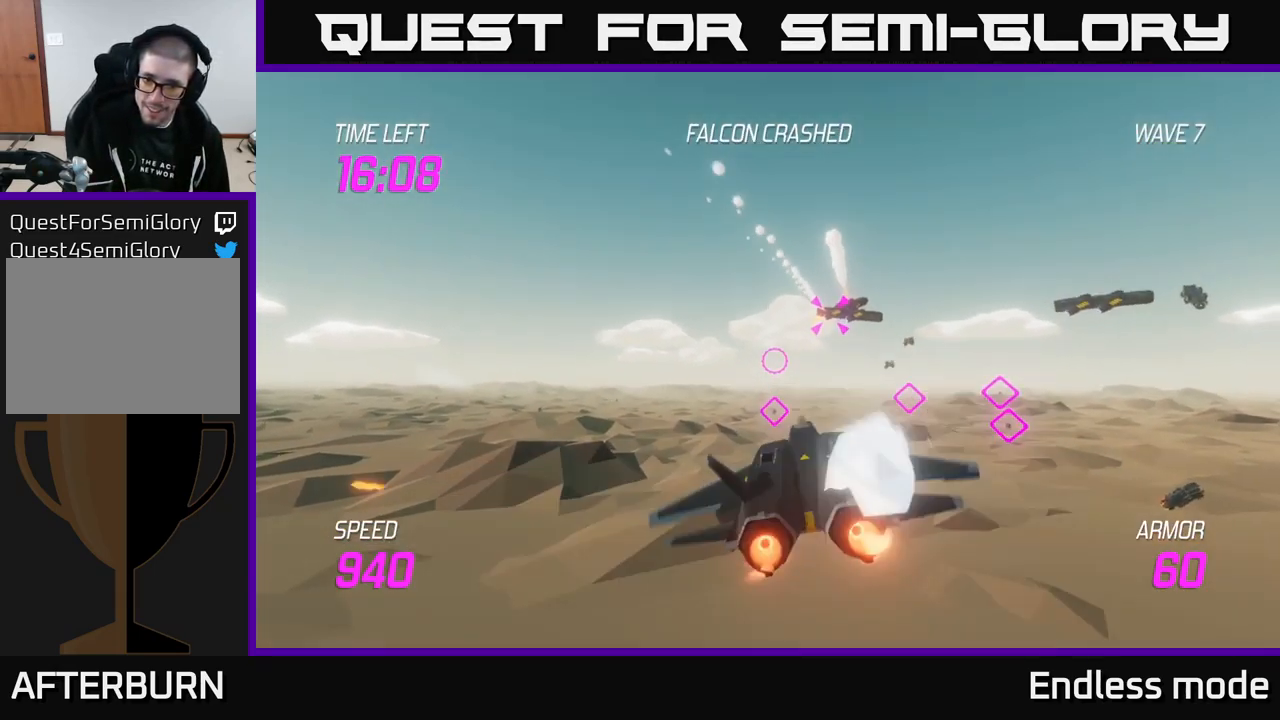
{"buttons": [], "left_stick": "left", "right_stick": "center", "events": [[16, "L2", "down"], [33, "R2", "down"], [99, "R2", "up"], [116, "L2", "up"], [116, "left_stick", "left"], [182, "L2", "down"], [199, "R2", "down"], [299, "L2", "up"], [299, "R2", "up"], [382, "L2", "down"], [399, "R2", "down"], [482, "R2", "up"], [499, "L2", "up"]]}
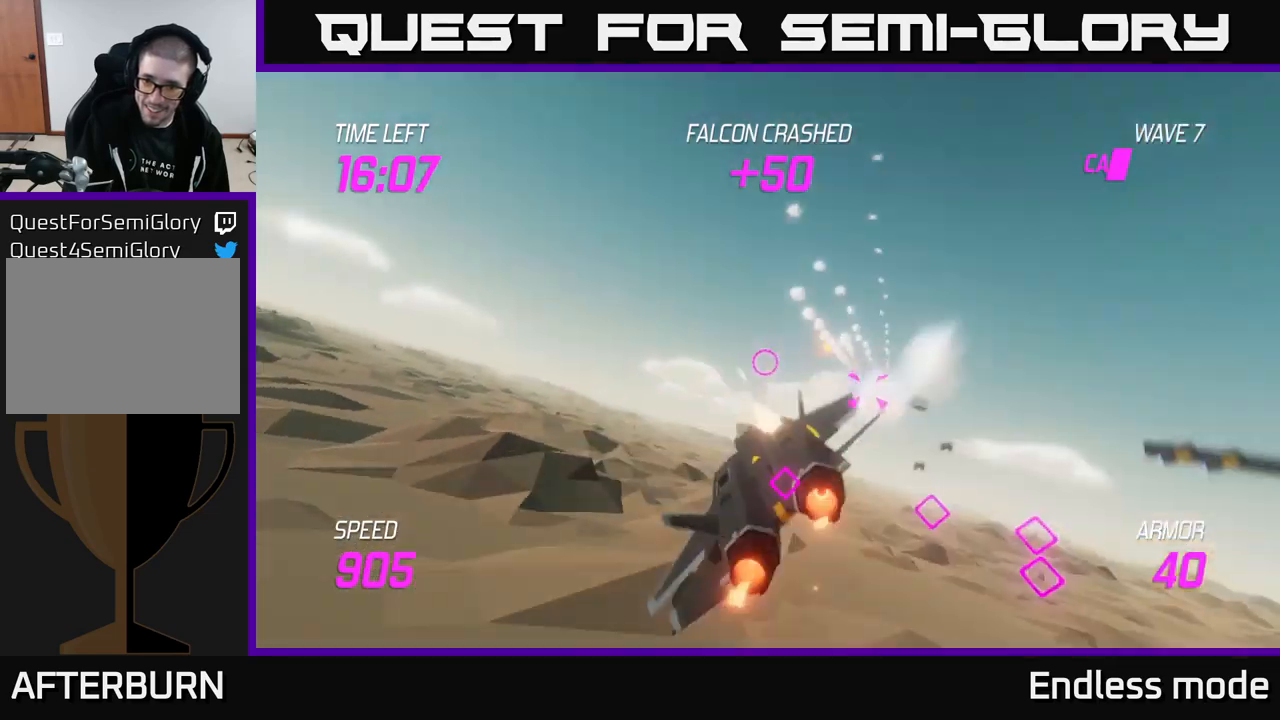
{"buttons": ["L2"], "left_stick": "right", "right_stick": "center", "events": [[33, "left_stick", "right"], [50, "L2", "down"], [117, "R2", "down"], [167, "L2", "up"], [233, "R2", "up"], [250, "L2", "down"], [333, "L2", "up"], [333, "R2", "down"], [400, "R2", "up"], [417, "L2", "down"]]}
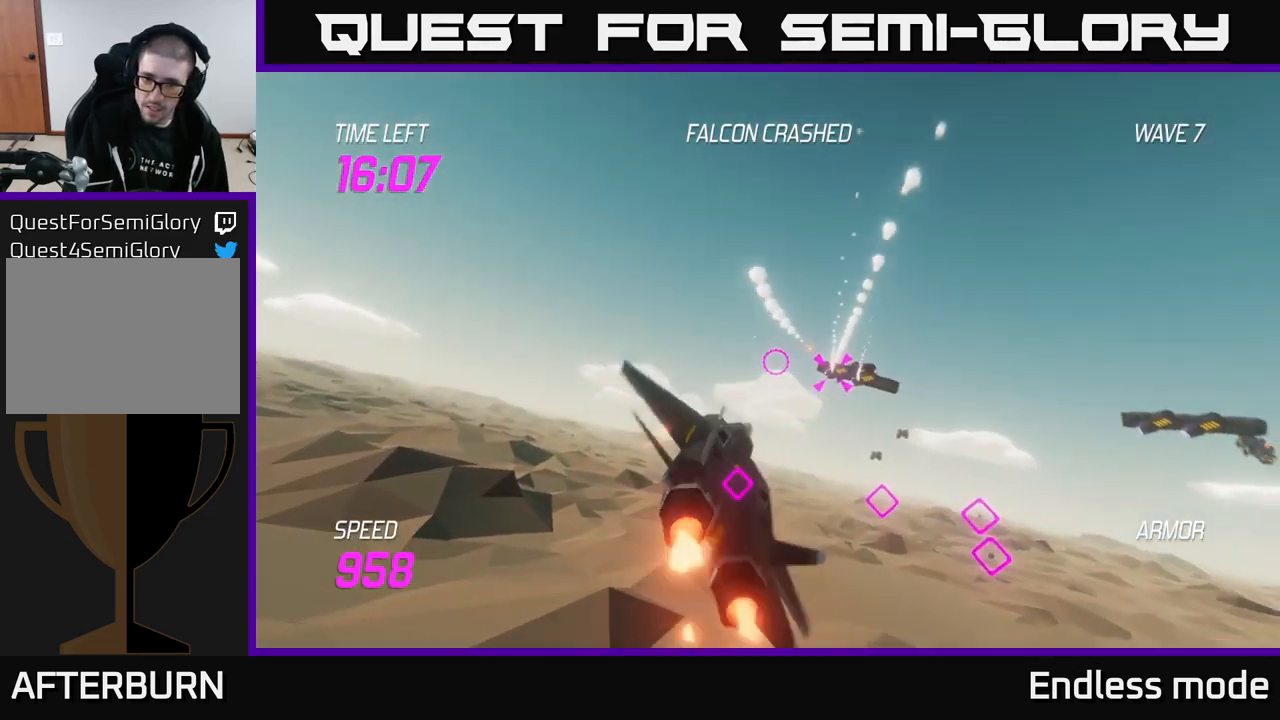
{"buttons": ["L2"], "left_stick": "right", "right_stick": "center", "events": [[33, "L2", "up"], [33, "R2", "down"], [33, "left_stick", "left"], [67, "L2", "down"], [100, "R2", "up"], [233, "R2", "down"], [250, "left_stick", "right"], [300, "R2", "up"], [367, "L2", "up"], [417, "R2", "down"], [433, "L2", "down"], [500, "R2", "up"]]}
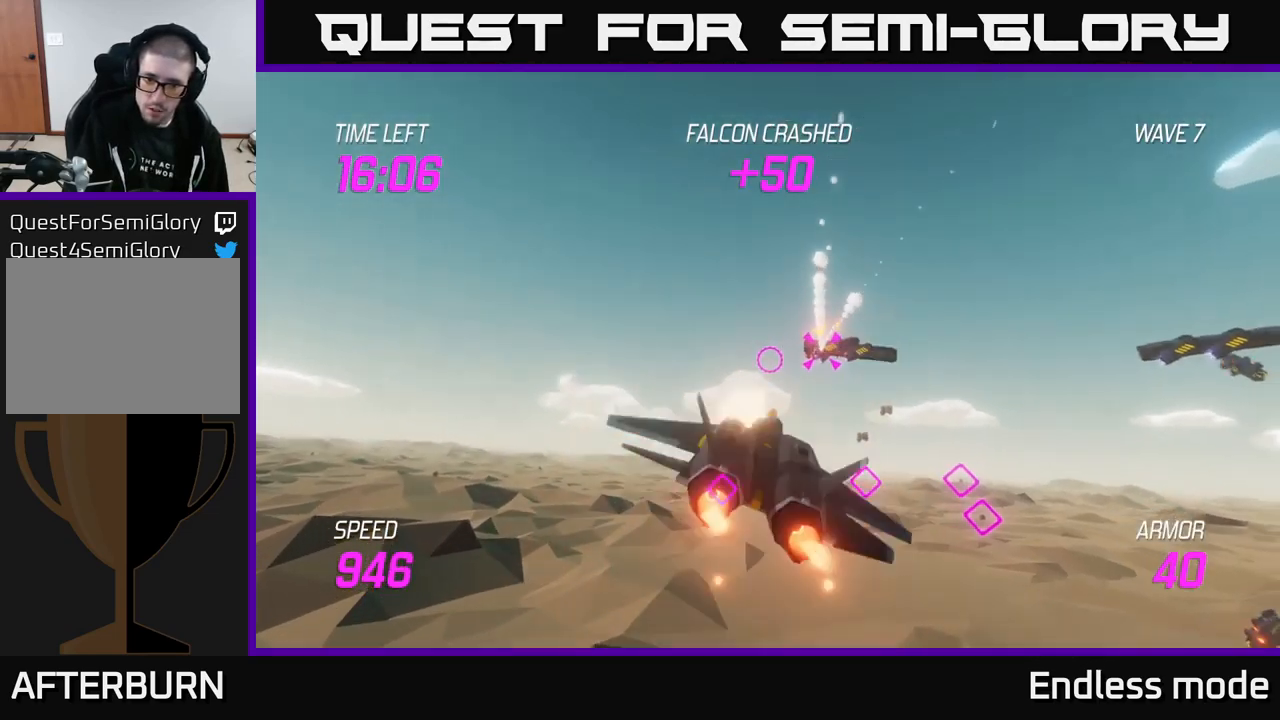
{"buttons": [], "left_stick": "up-right", "right_stick": "center", "events": [[83, "L2", "up"], [117, "L2", "down"], [117, "R2", "down"], [167, "R2", "up"], [217, "left_stick", "up-right"], [283, "L2", "up"], [283, "R2", "down"], [367, "R2", "up"]]}
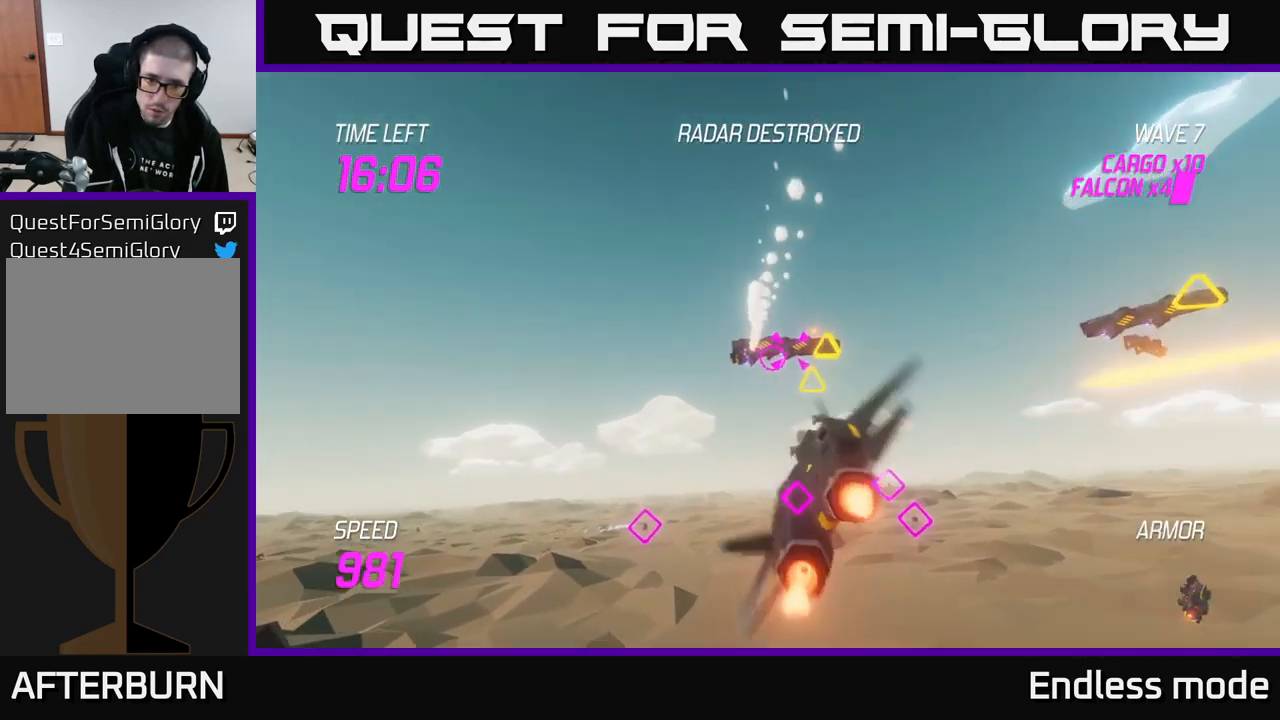
{"buttons": ["R2"], "left_stick": "up-left", "right_stick": "center", "events": [[17, "R2", "down"], [100, "R2", "up"], [100, "left_stick", "up-left"], [217, "R2", "down"], [300, "R2", "up"], [350, "left_stick", "down-left"], [467, "R2", "down"], [467, "left_stick", "up-left"]]}
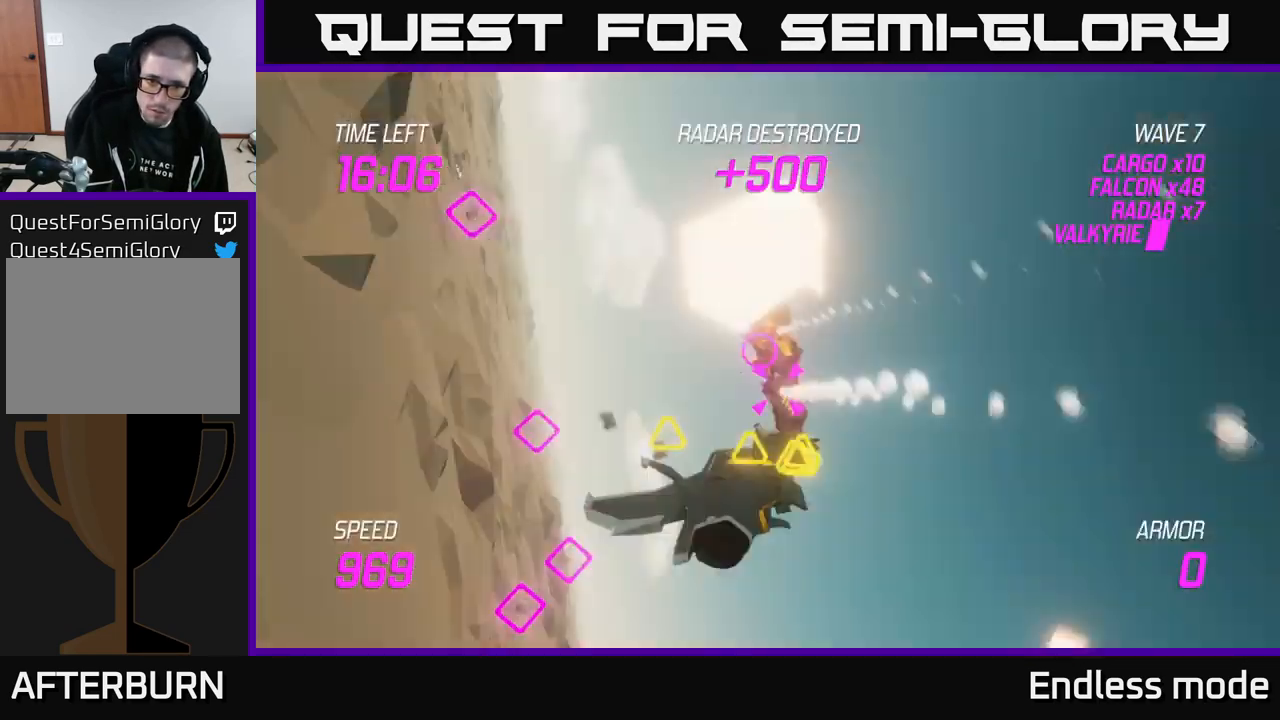
{"buttons": [], "left_stick": "center", "right_stick": "center", "events": [[33, "R2", "up"], [100, "left_stick", "left"], [117, "L2", "down"], [117, "R2", "down"], [217, "R2", "up"], [267, "L2", "up"], [317, "L2", "down"], [350, "left_stick", "center"], [433, "L2", "up"]]}
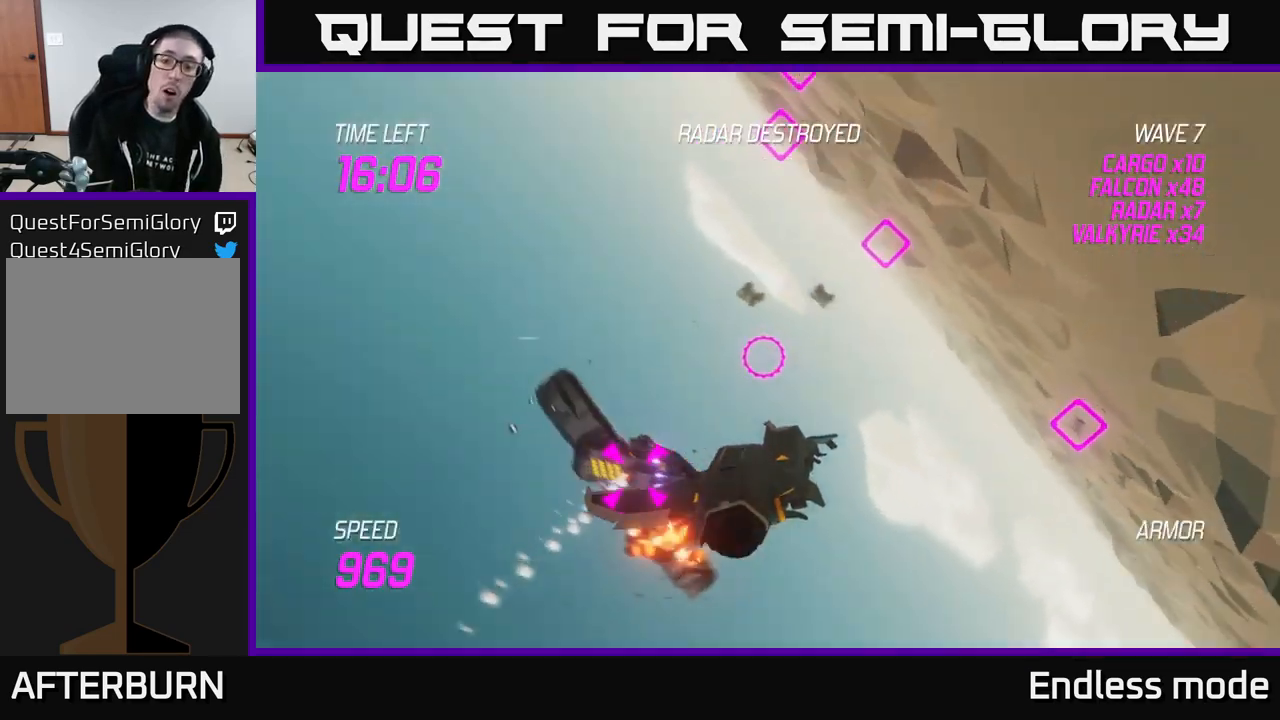
{"buttons": [], "left_stick": "center", "right_stick": "center", "events": [[117, "L2", "down"], [250, "L2", "up"]]}